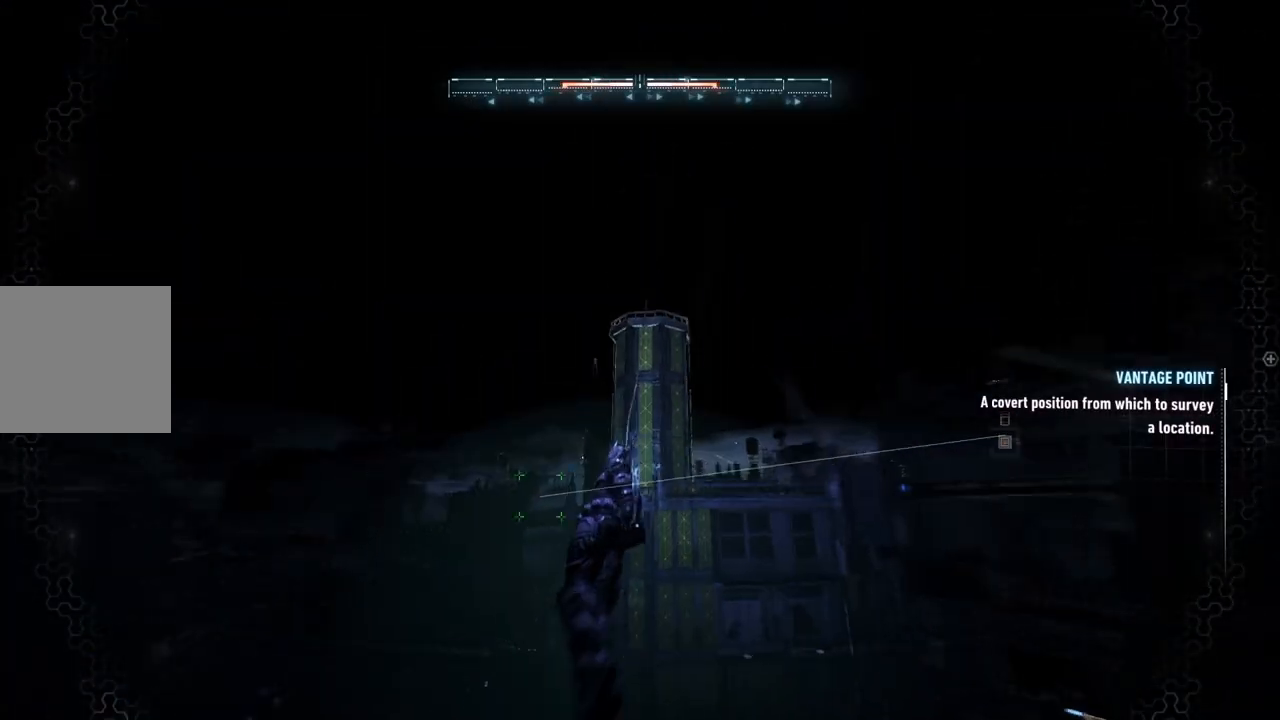
Gameplay with a controller (Xbox layout); each line is a JSON object with the inputs held at the frame after it. "events" lists button and stick changes between this image and that frame as [ms after this image, input, new state], when the widget could be followed in between.
{"buttons": ["A"], "left_stick": "center", "right_stick": "center", "events": [[50, "A", "down"], [150, "A", "up"], [250, "A", "down"]]}
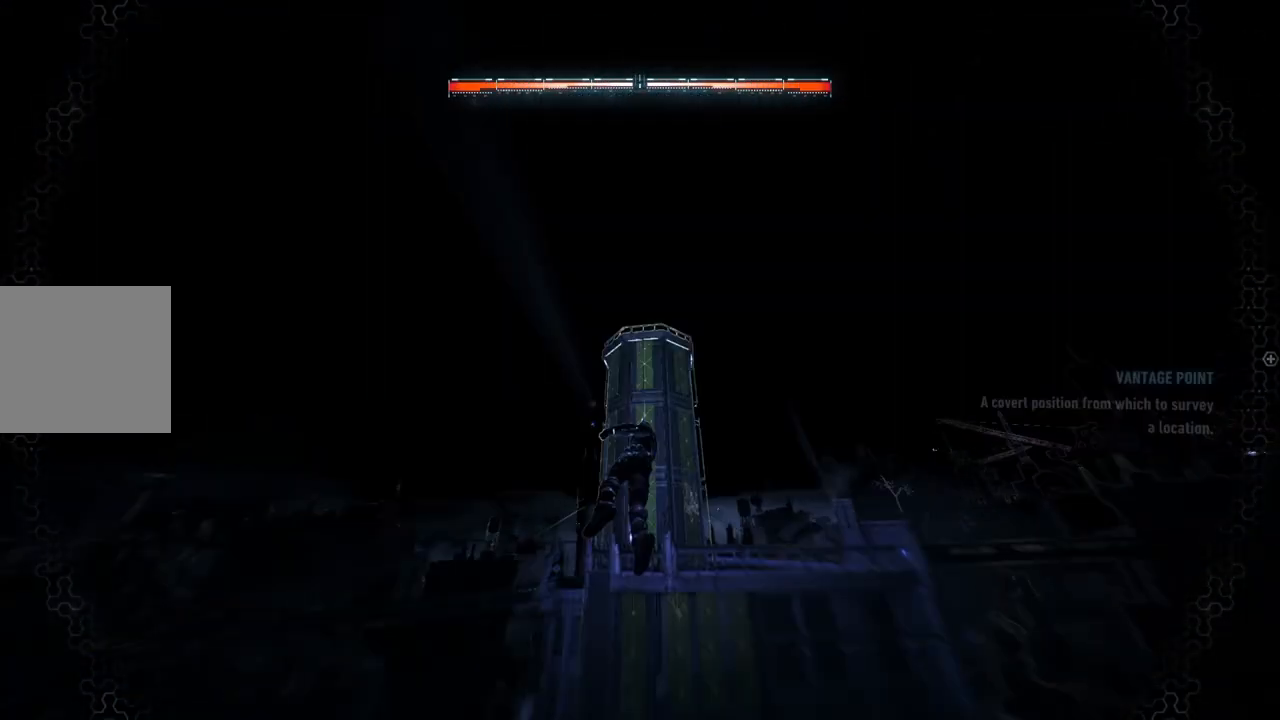
{"buttons": ["A"], "left_stick": "left", "right_stick": "center", "events": [[200, "left_stick", "left"]]}
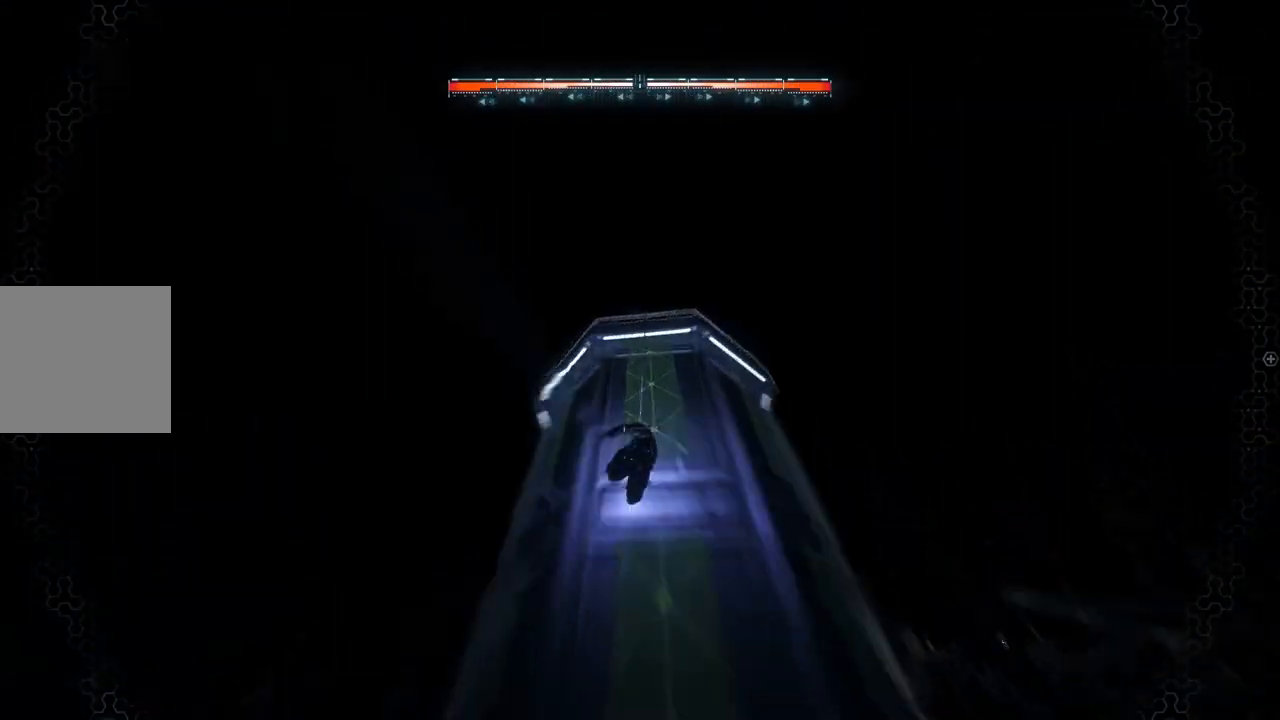
{"buttons": ["A"], "left_stick": "left", "right_stick": "center", "events": [[333, "left_stick", "center"], [500, "left_stick", "left"]]}
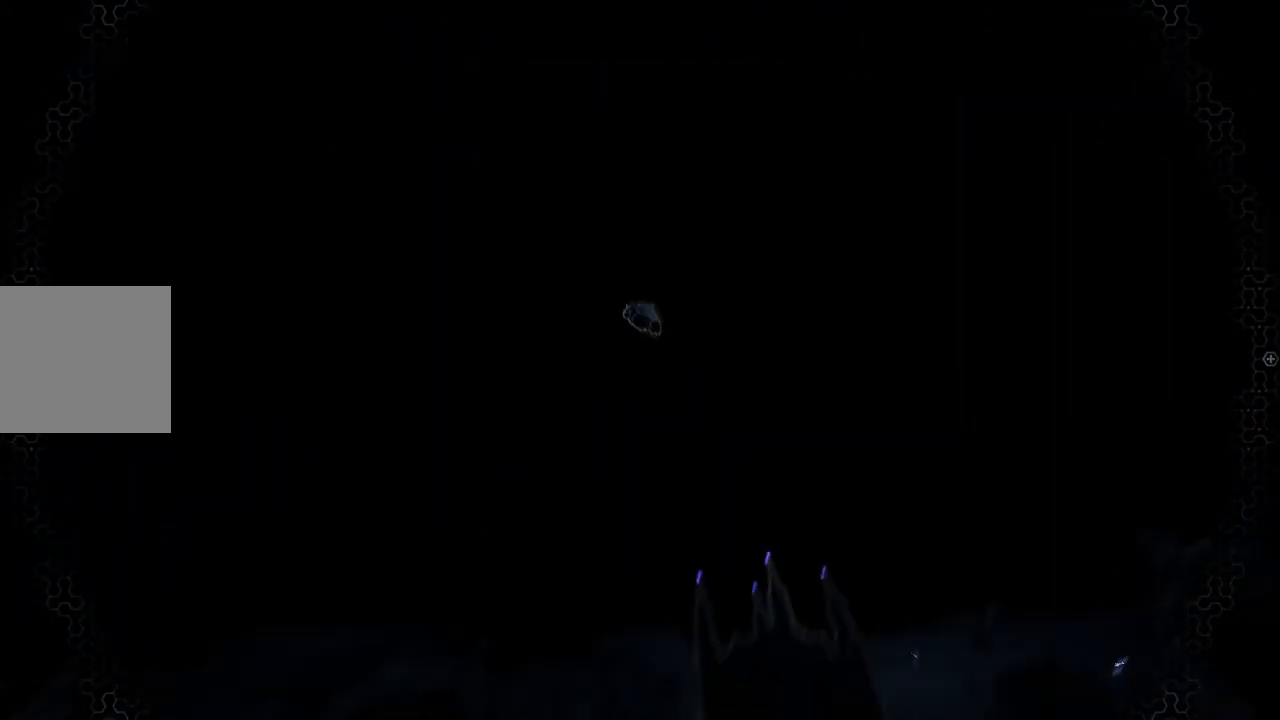
{"buttons": ["A"], "left_stick": "right", "right_stick": "center", "events": [[150, "left_stick", "center"], [367, "left_stick", "right"]]}
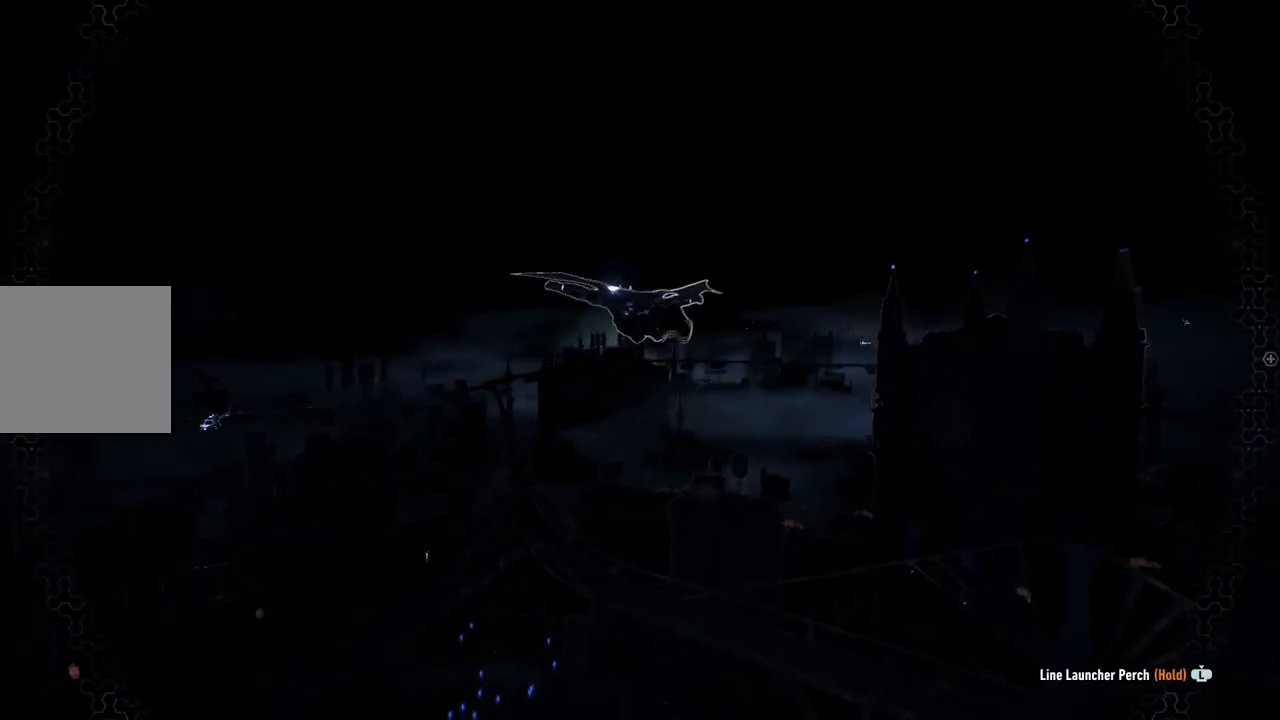
{"buttons": ["A"], "left_stick": "center", "right_stick": "center", "events": [[200, "left_stick", "center"]]}
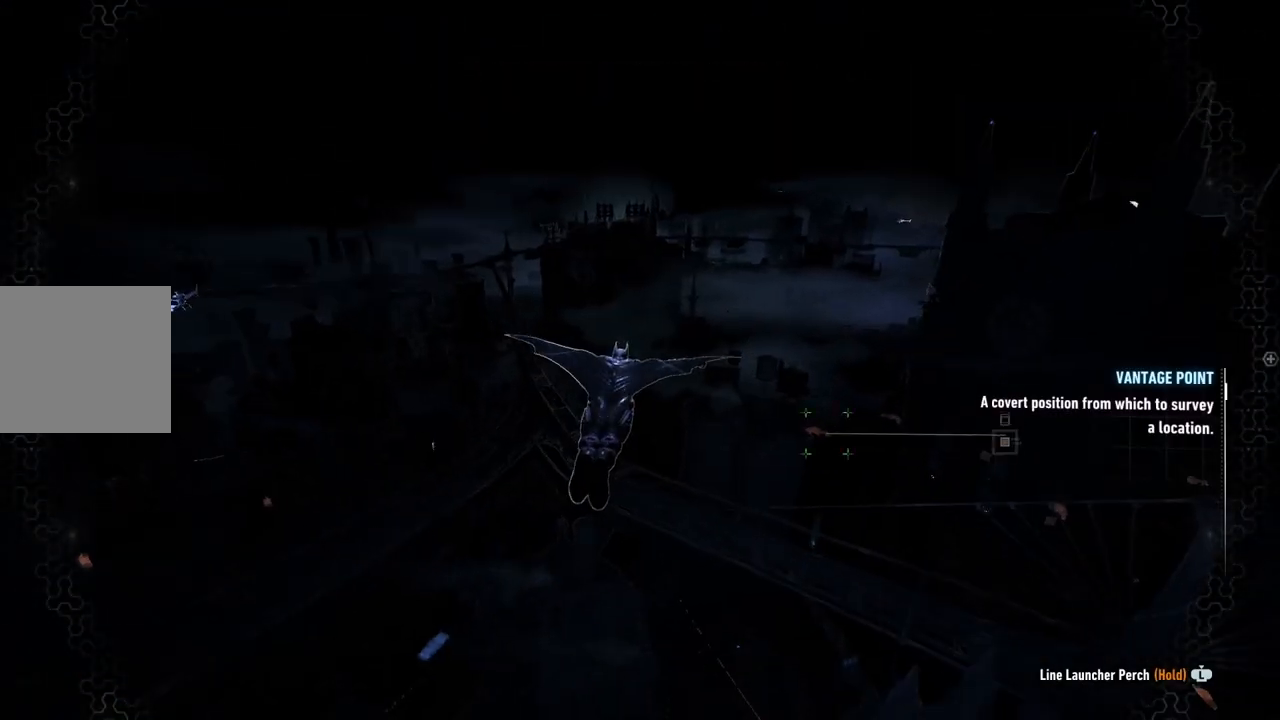
{"buttons": ["A"], "left_stick": "center", "right_stick": "center", "events": []}
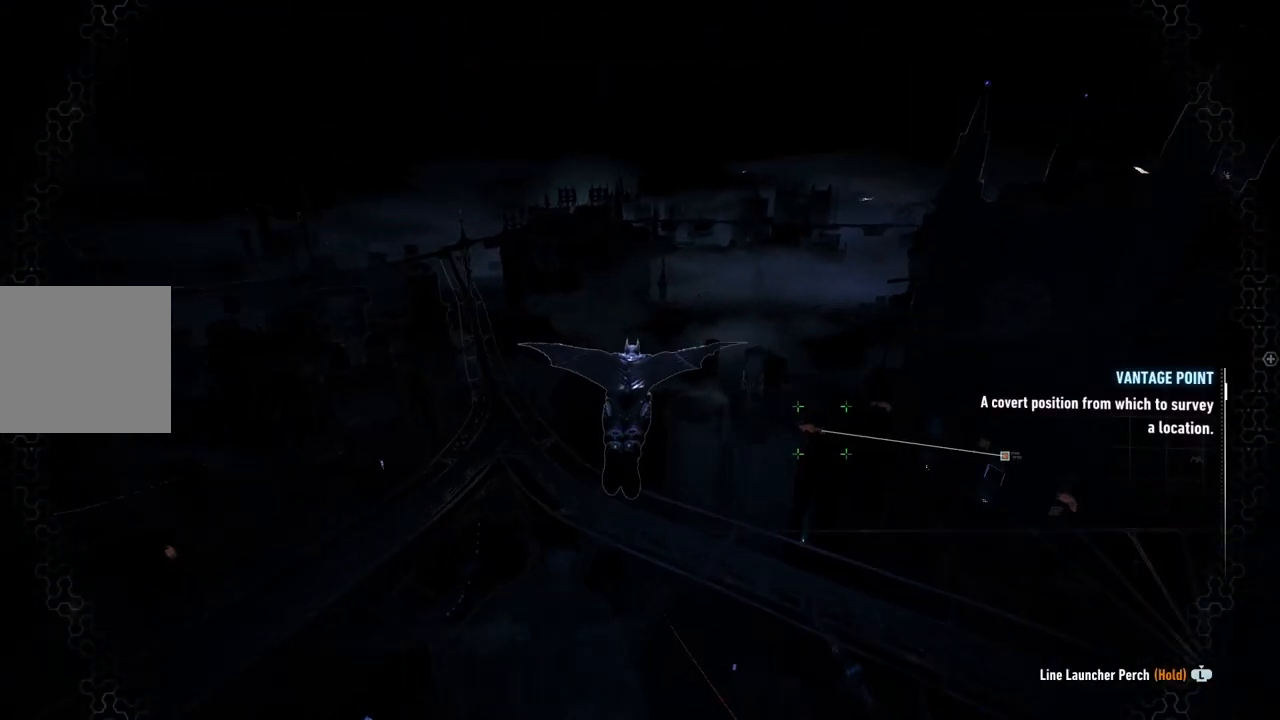
{"buttons": ["A"], "left_stick": "right", "right_stick": "center", "events": [[483, "left_stick", "right"]]}
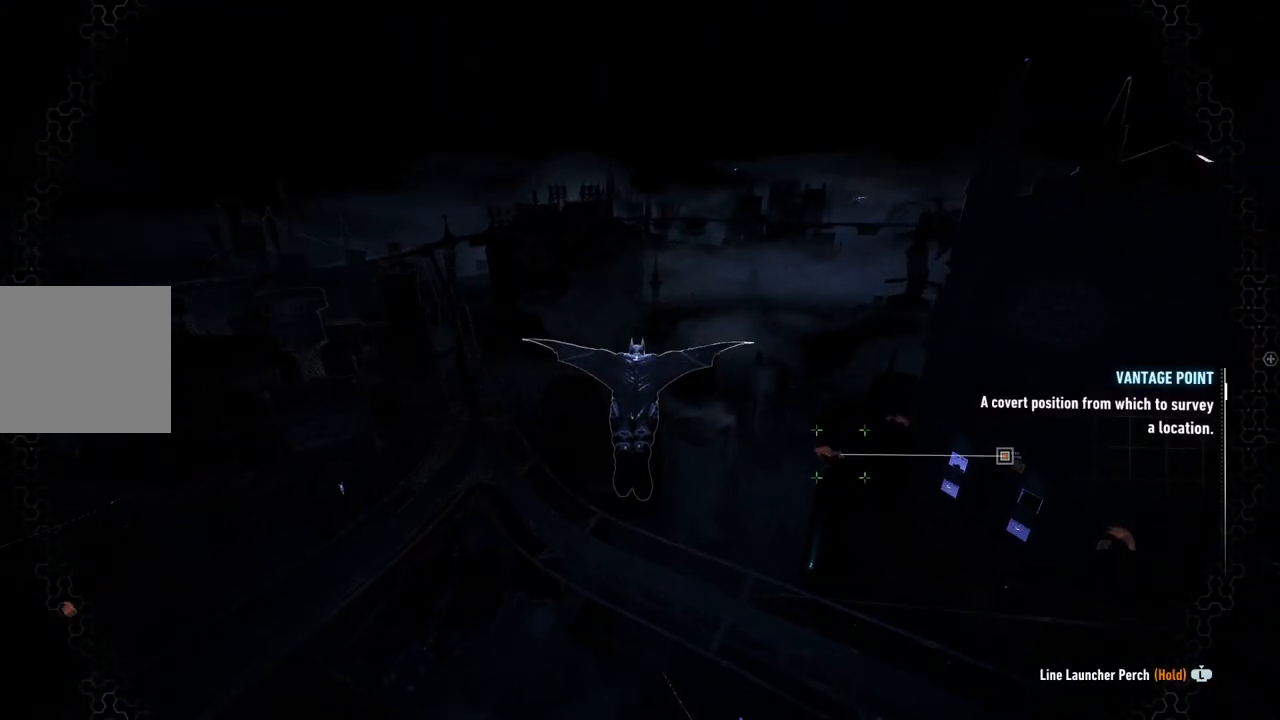
{"buttons": ["A"], "left_stick": "left", "right_stick": "center", "events": [[167, "left_stick", "center"], [467, "left_stick", "left"]]}
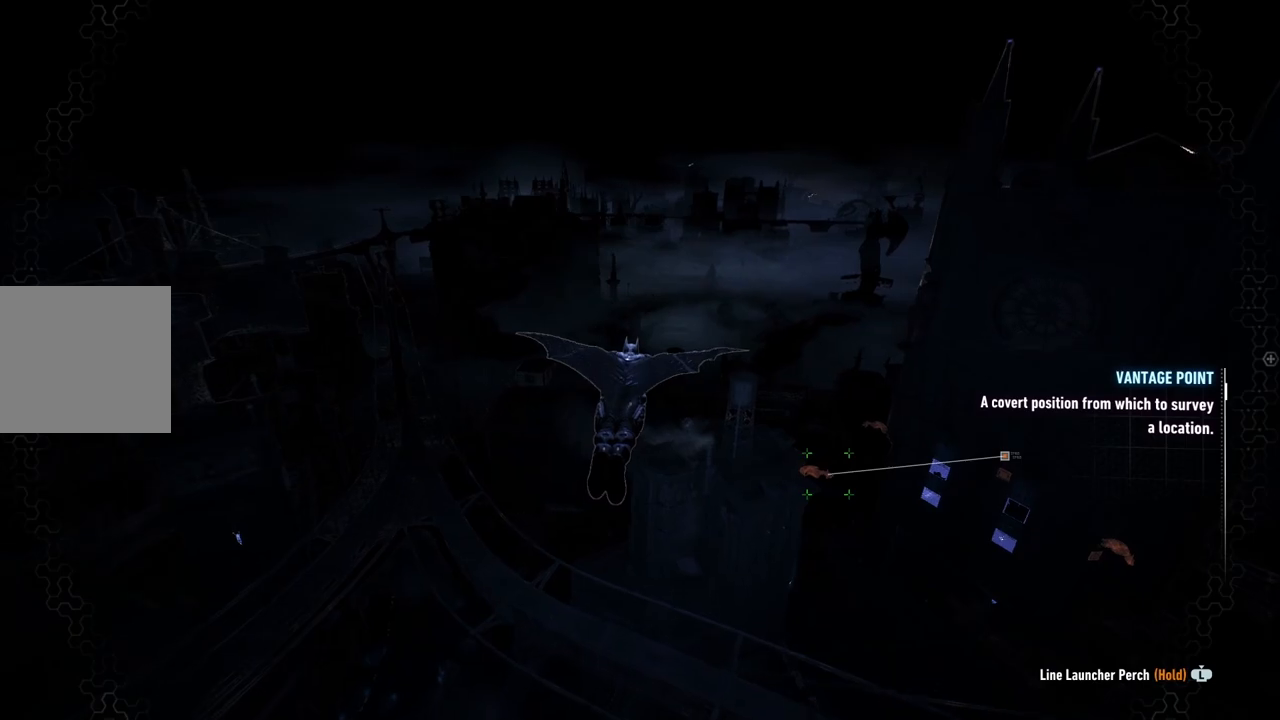
{"buttons": ["A"], "left_stick": "center", "right_stick": "center", "events": [[317, "left_stick", "down-left"], [450, "left_stick", "center"]]}
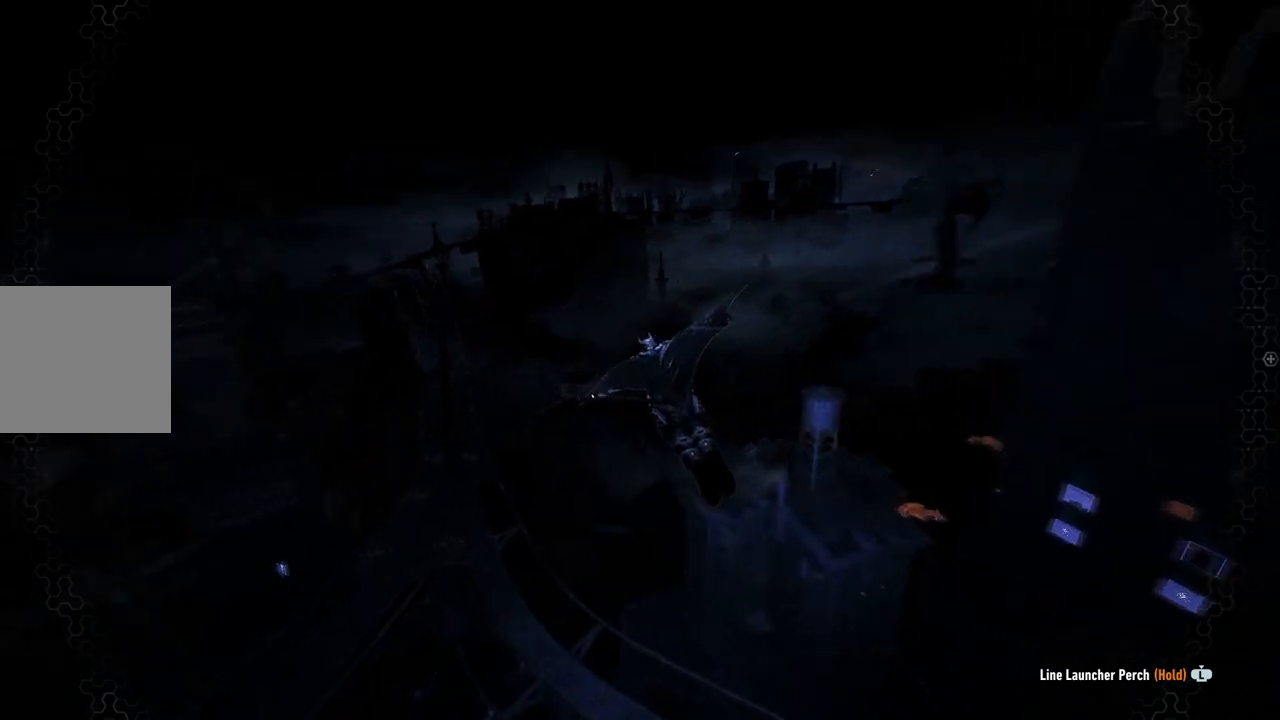
{"buttons": ["A"], "left_stick": "left", "right_stick": "center", "events": [[267, "left_stick", "left"]]}
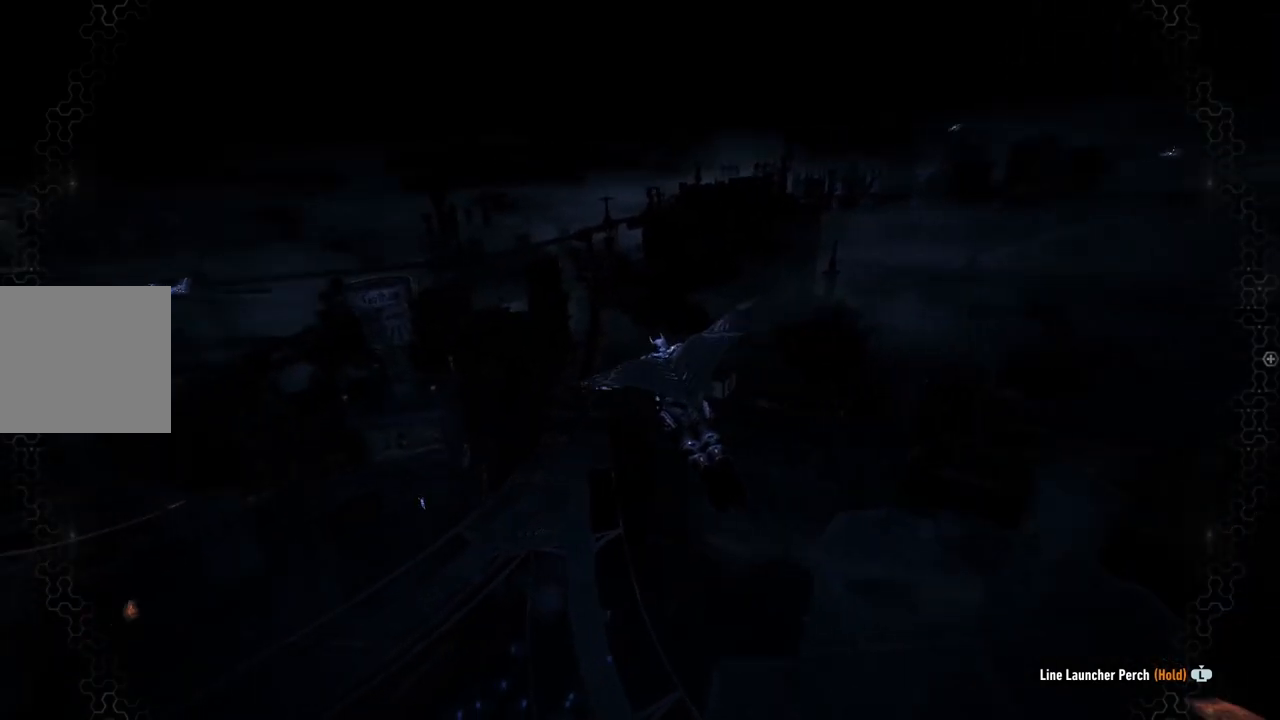
{"buttons": ["A"], "left_stick": "center", "right_stick": "center", "events": [[100, "left_stick", "center"]]}
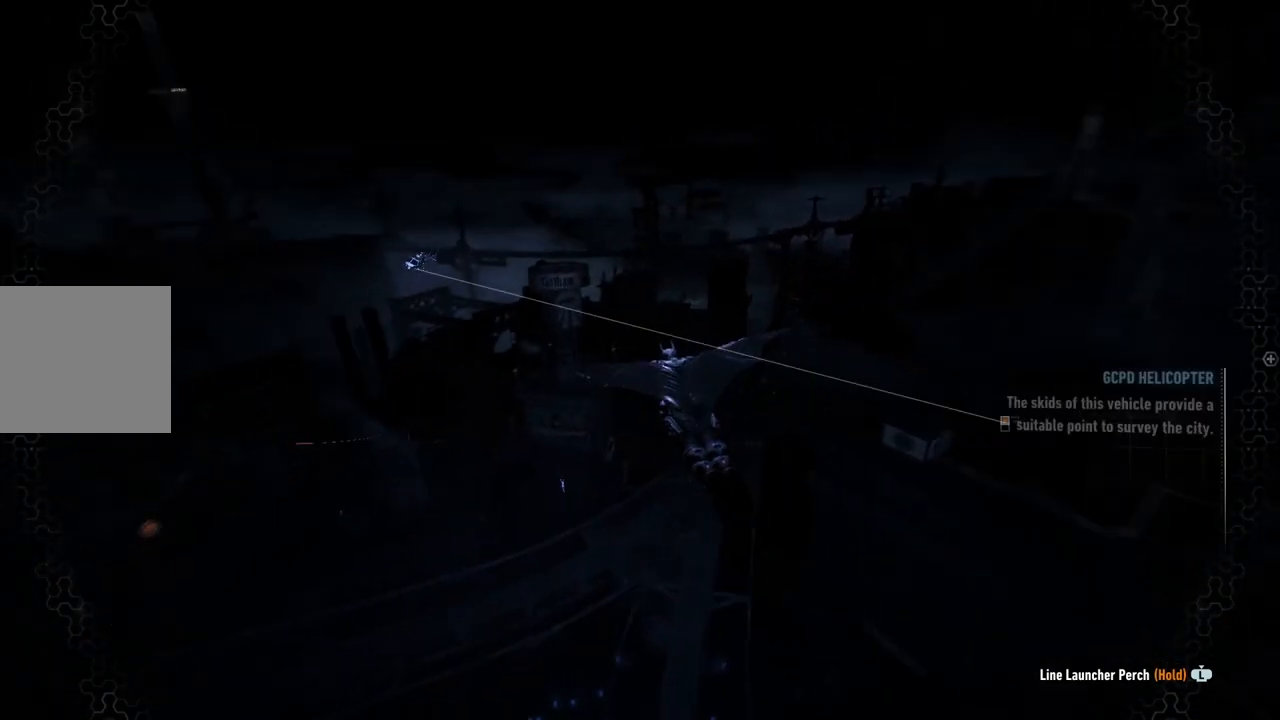
{"buttons": ["A"], "left_stick": "center", "right_stick": "center", "events": []}
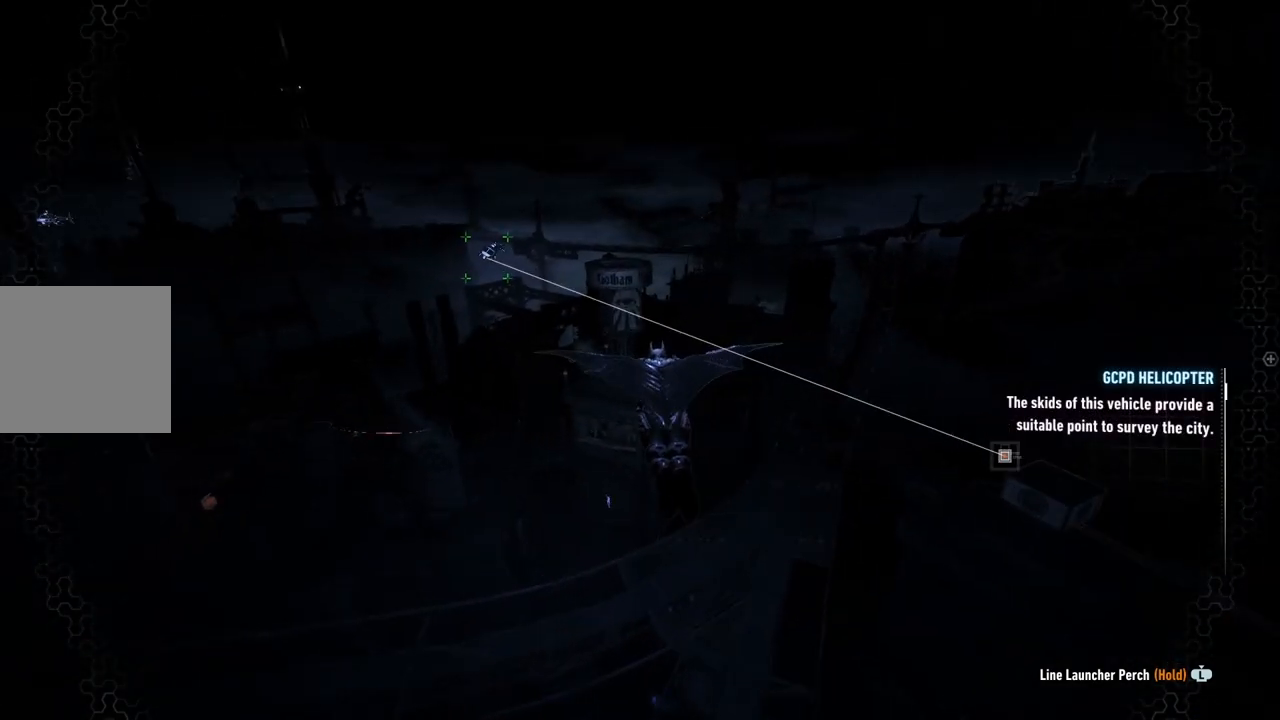
{"buttons": ["A"], "left_stick": "center", "right_stick": "center", "events": [[17, "left_stick", "up-left"], [267, "left_stick", "center"]]}
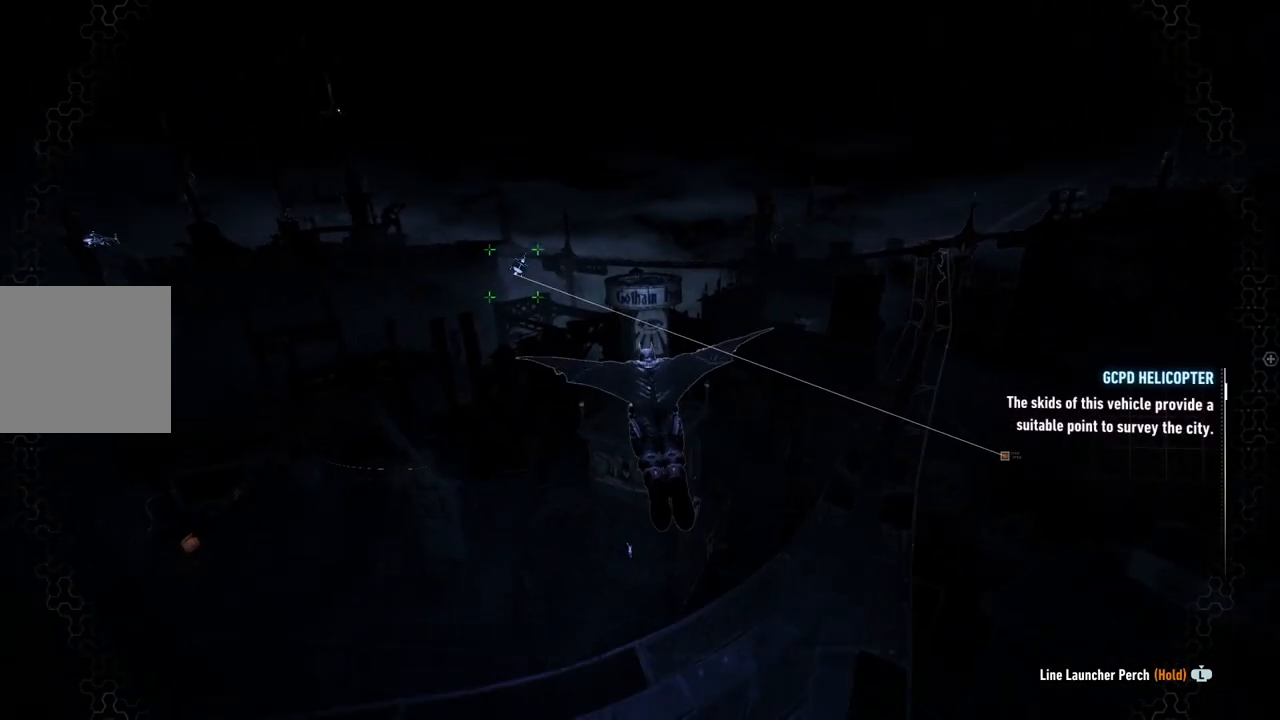
{"buttons": ["A"], "left_stick": "center", "right_stick": "center", "events": [[100, "DPAD_UP", "down"], [250, "DPAD_UP", "up"]]}
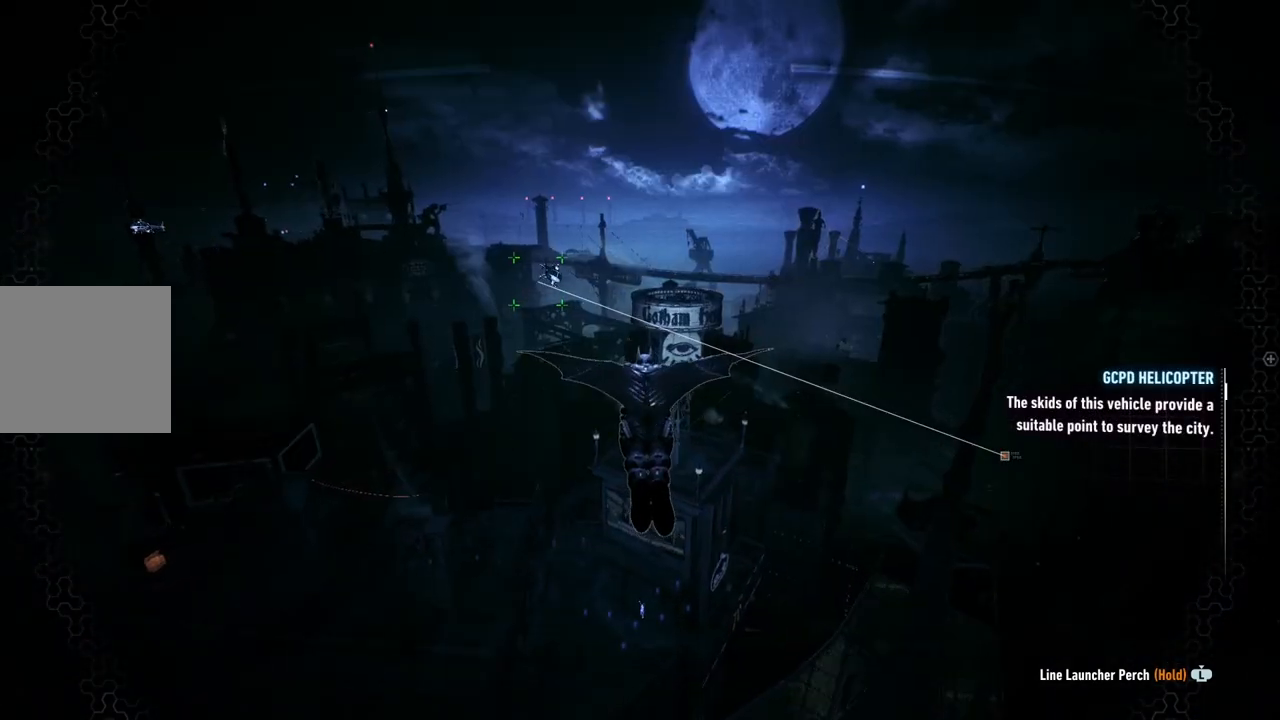
{"buttons": ["A"], "left_stick": "up", "right_stick": "center", "events": [[67, "left_stick", "up"]]}
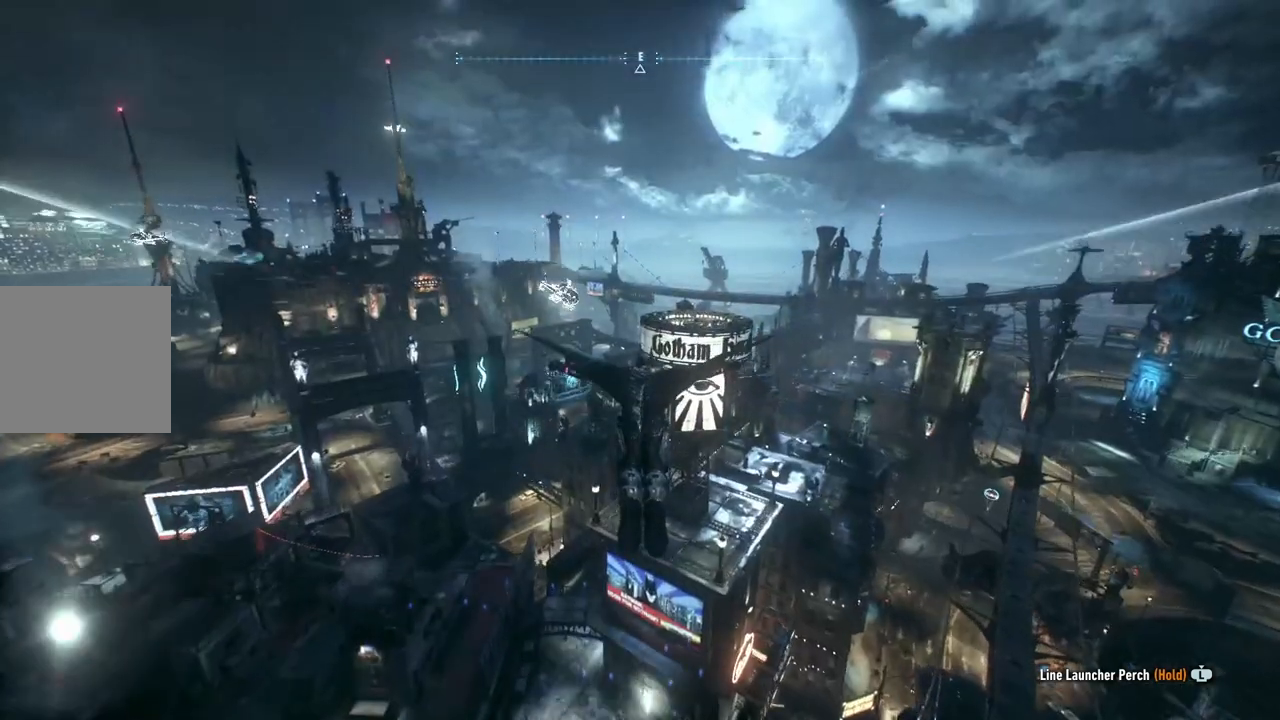
{"buttons": ["A"], "left_stick": "up", "right_stick": "center", "events": [[67, "left_stick", "center"], [267, "left_stick", "up"]]}
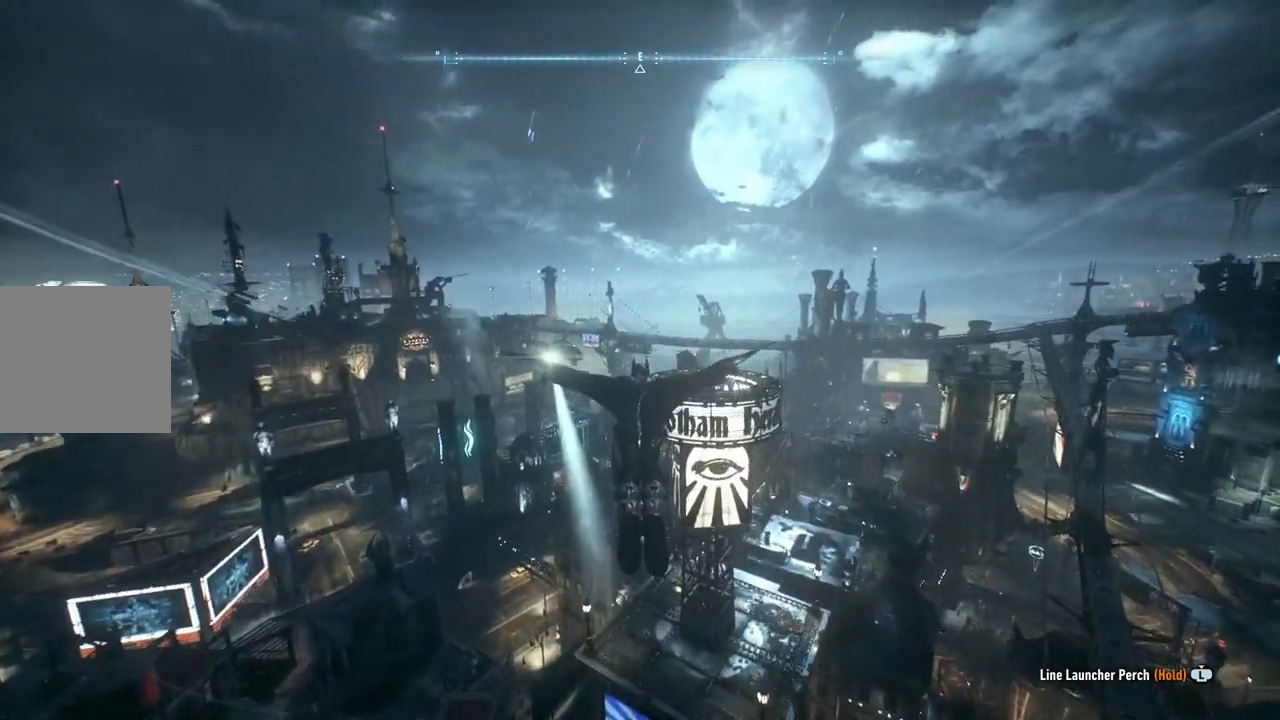
{"buttons": ["A"], "left_stick": "center", "right_stick": "center", "events": [[183, "left_stick", "center"]]}
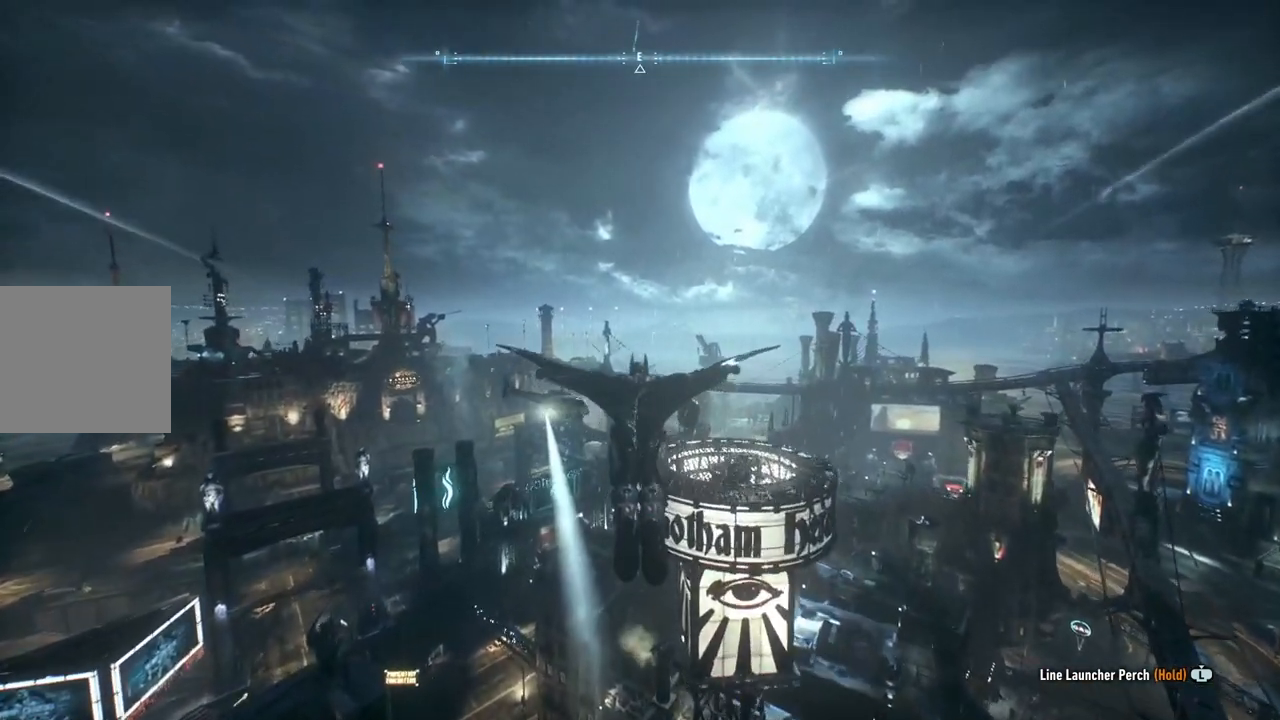
{"buttons": ["A"], "left_stick": "center", "right_stick": "center", "events": []}
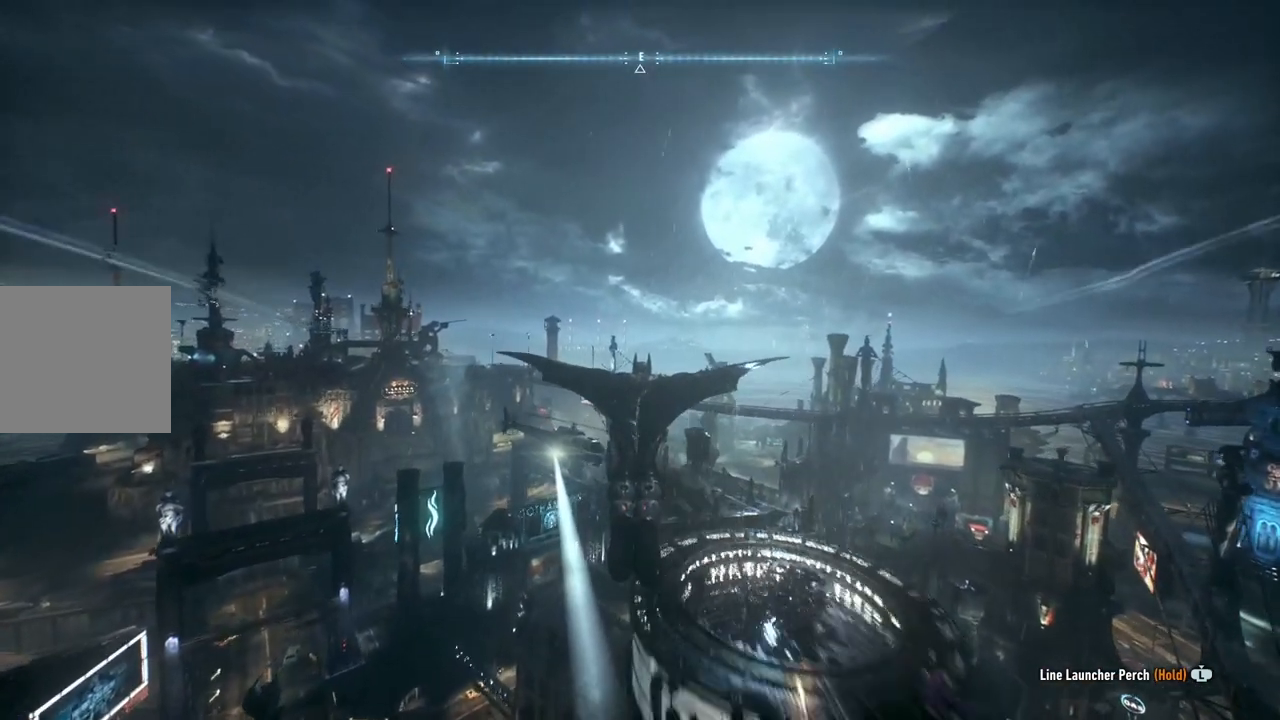
{"buttons": ["A"], "left_stick": "center", "right_stick": "center", "events": []}
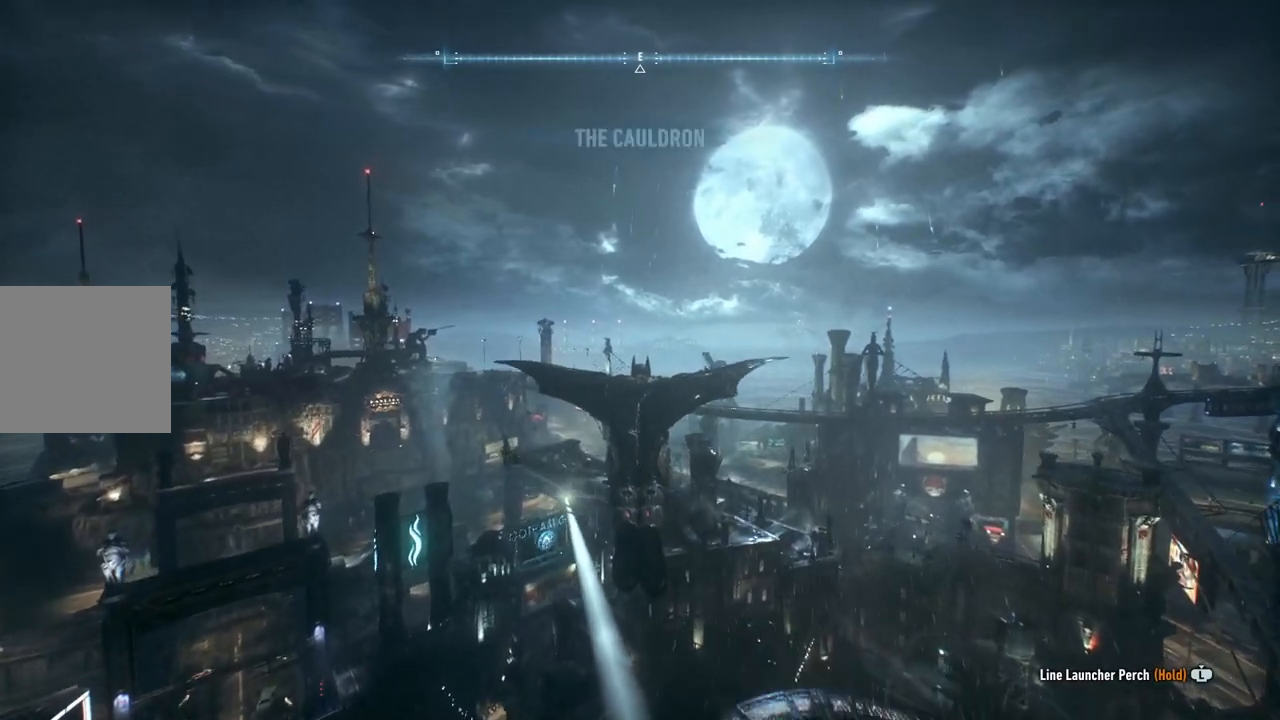
{"buttons": ["A"], "left_stick": "center", "right_stick": "center", "events": []}
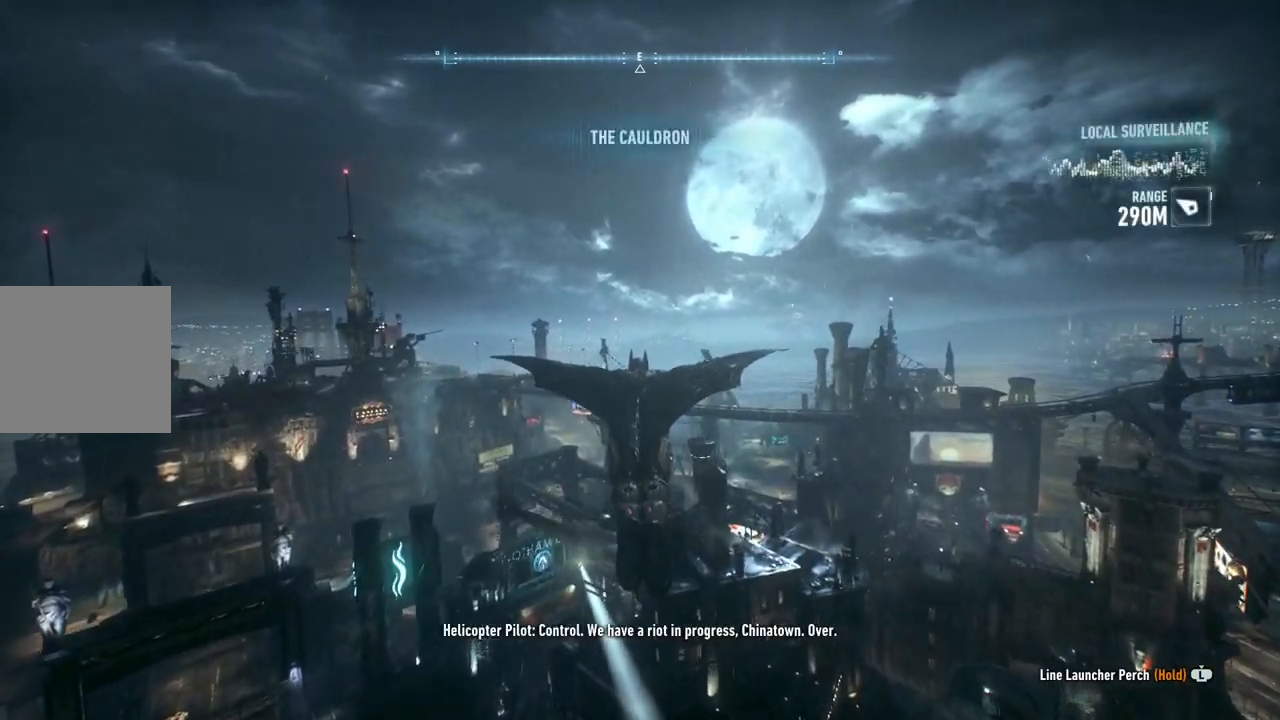
{"buttons": ["A"], "left_stick": "down-right", "right_stick": "center", "events": [[483, "left_stick", "down-right"]]}
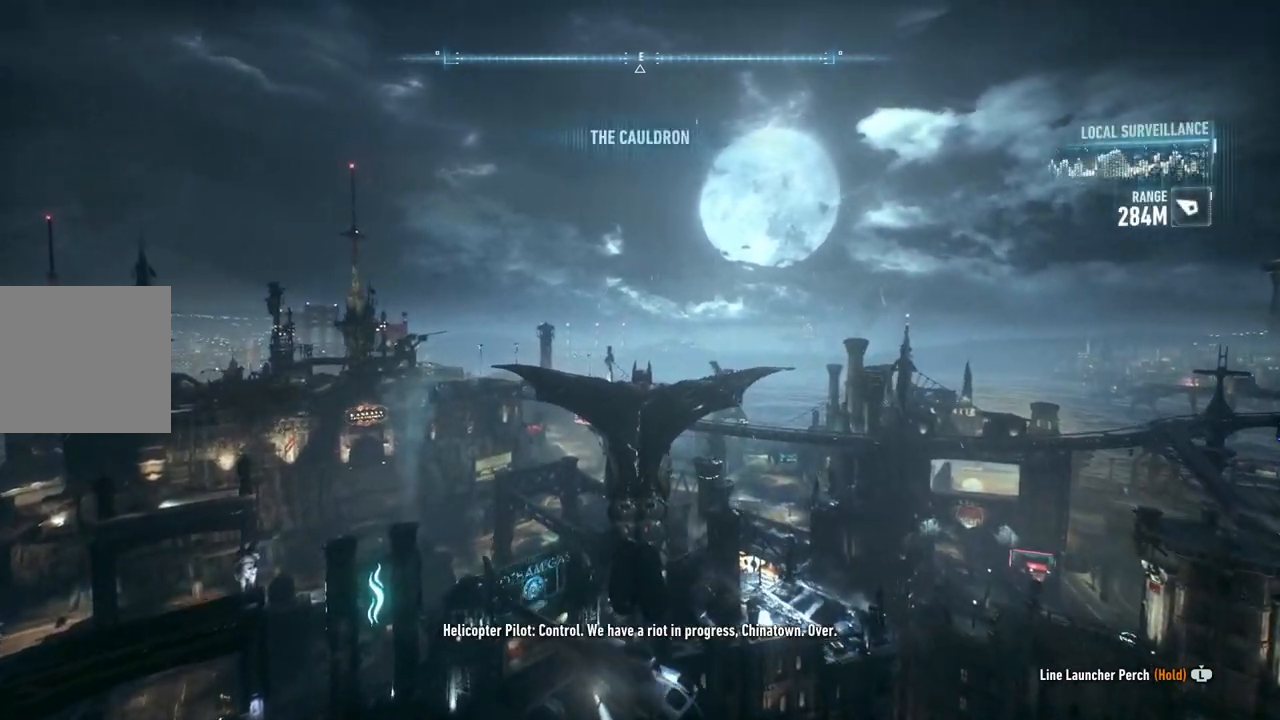
{"buttons": ["A"], "left_stick": "down", "right_stick": "center", "events": [[367, "left_stick", "down"]]}
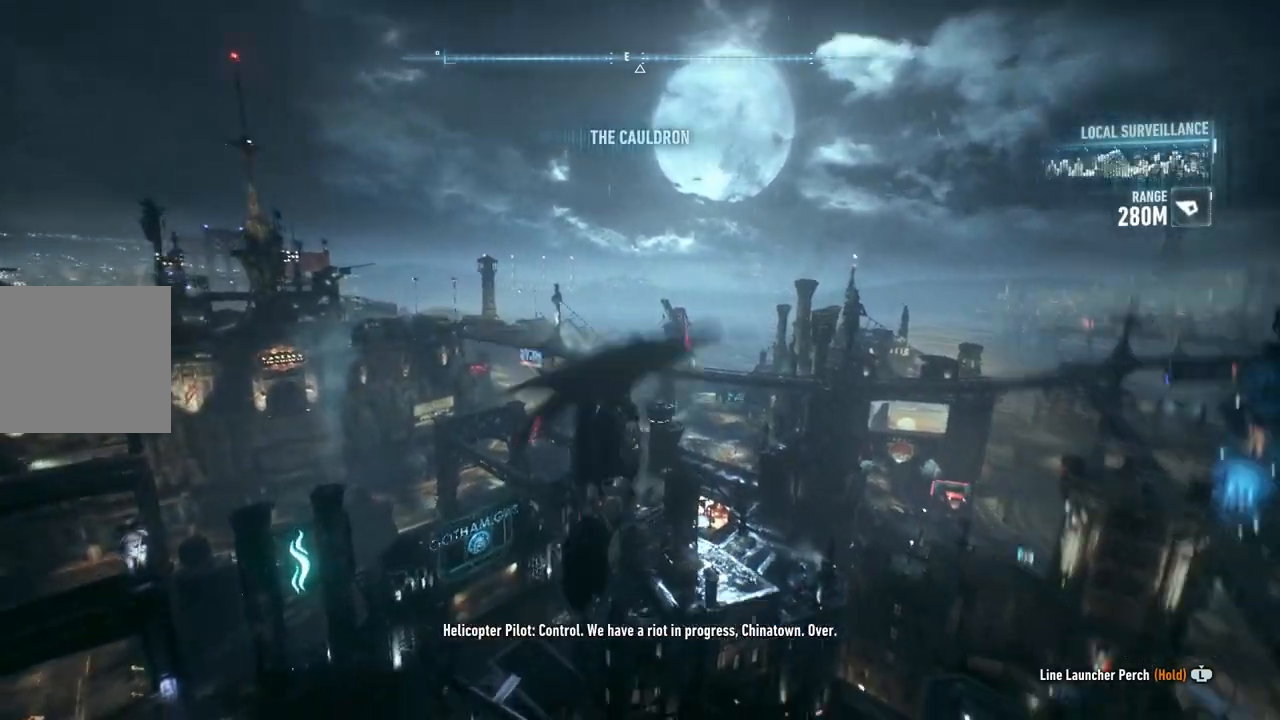
{"buttons": ["A"], "left_stick": "center", "right_stick": "center", "events": [[133, "left_stick", "center"]]}
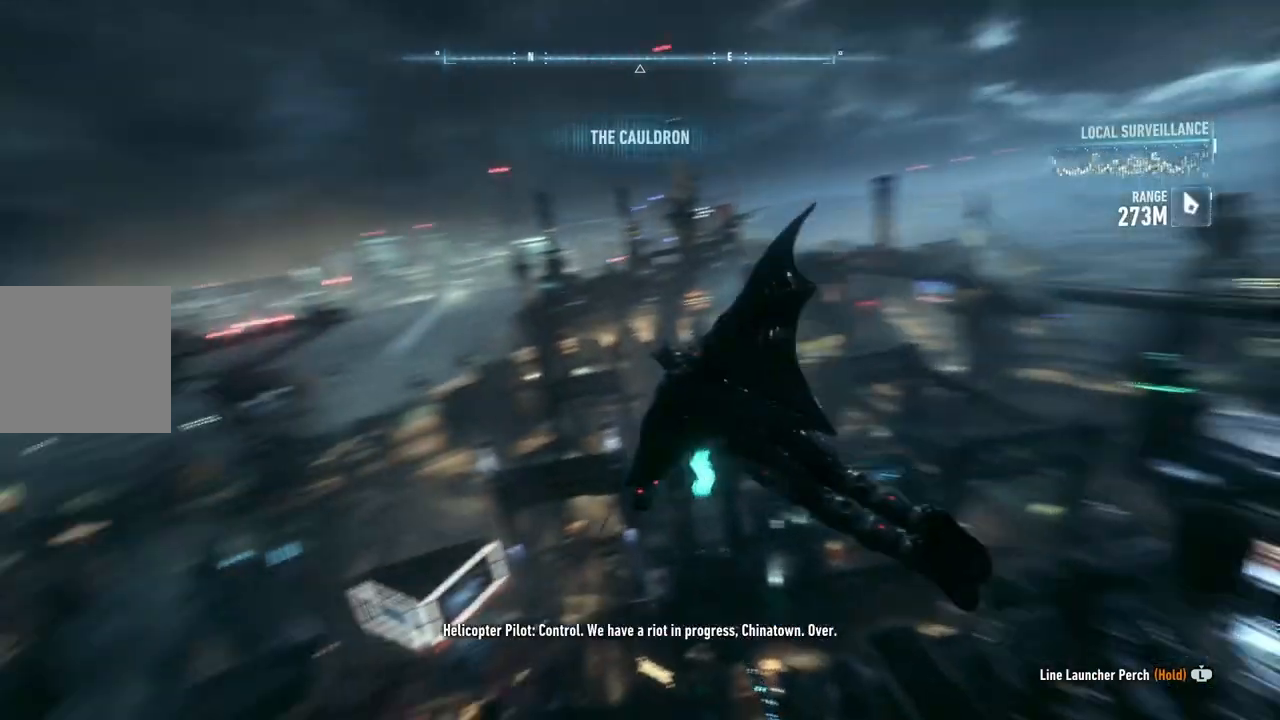
{"buttons": ["A"], "left_stick": "right", "right_stick": "center", "events": [[283, "left_stick", "right"]]}
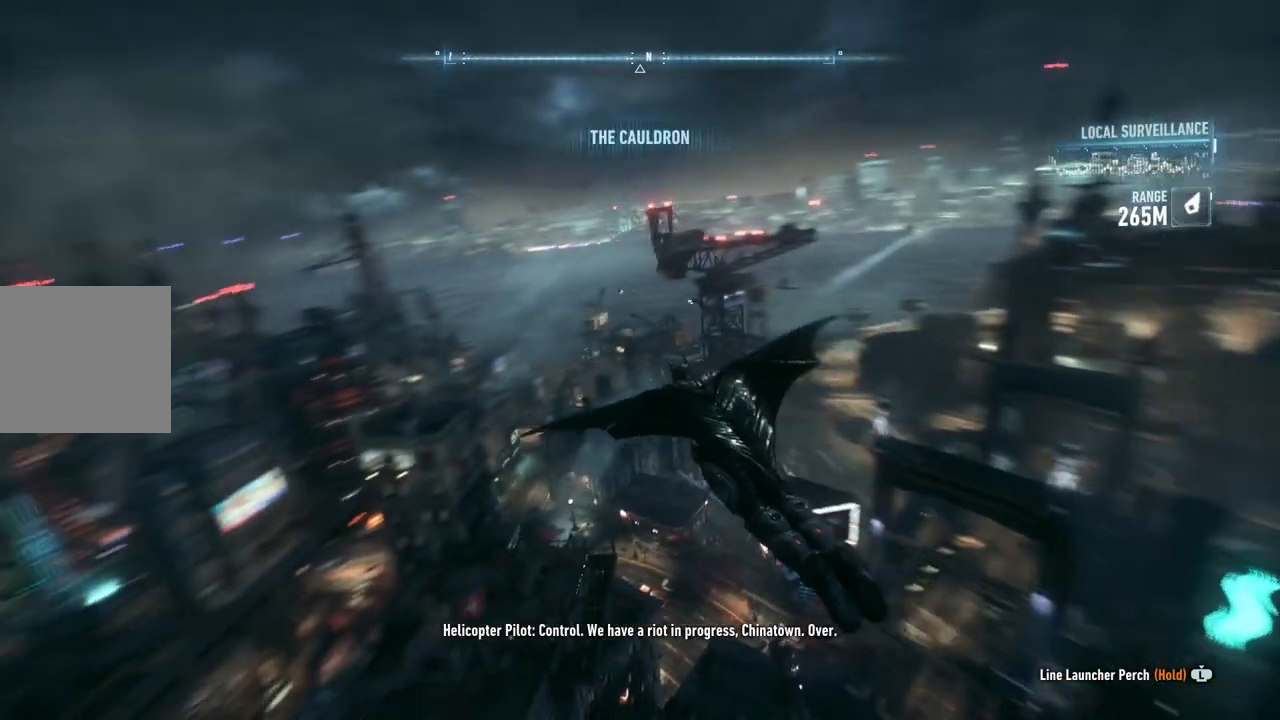
{"buttons": ["A"], "left_stick": "right", "right_stick": "center", "events": []}
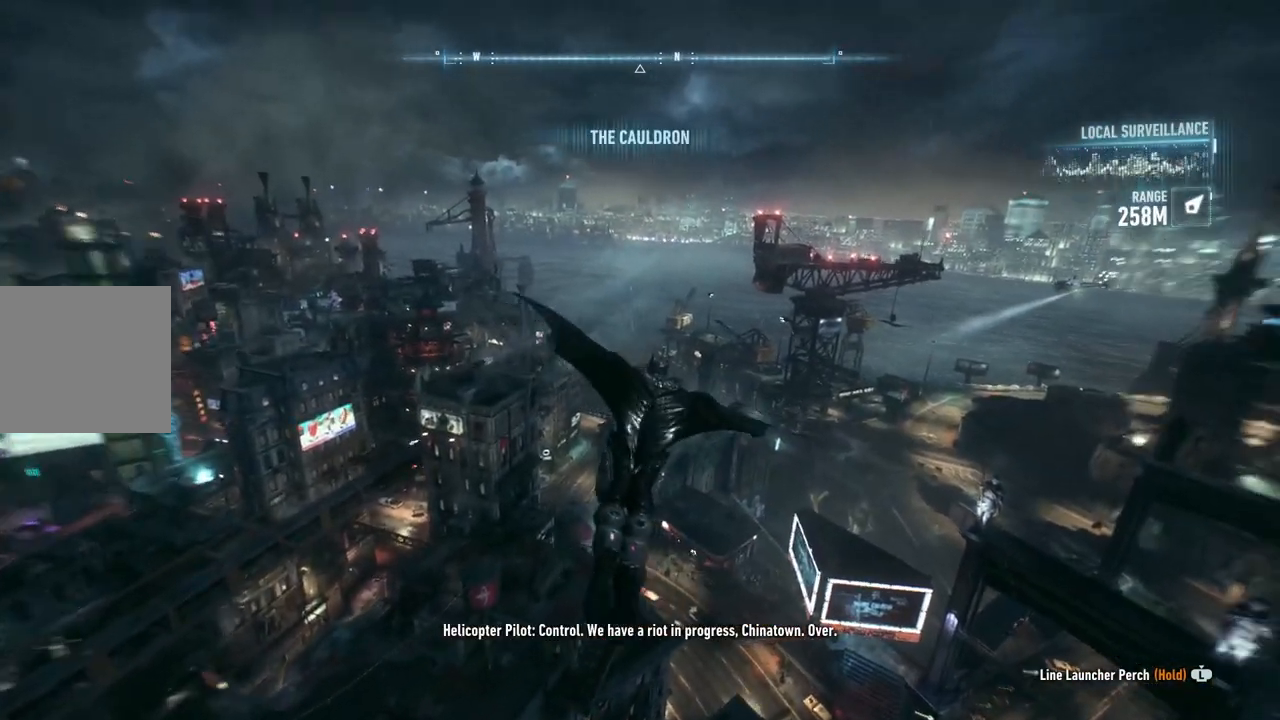
{"buttons": ["A"], "left_stick": "center", "right_stick": "center", "events": [[367, "left_stick", "center"]]}
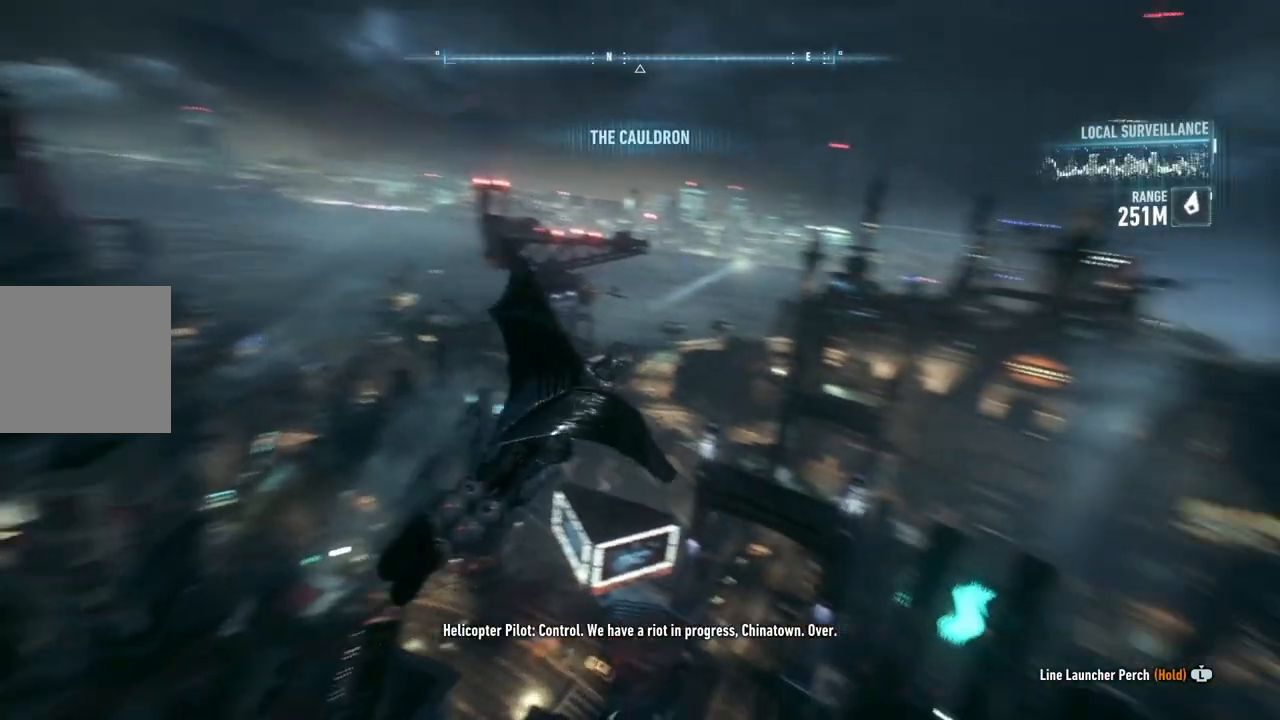
{"buttons": ["A"], "left_stick": "left", "right_stick": "center", "events": [[400, "left_stick", "left"]]}
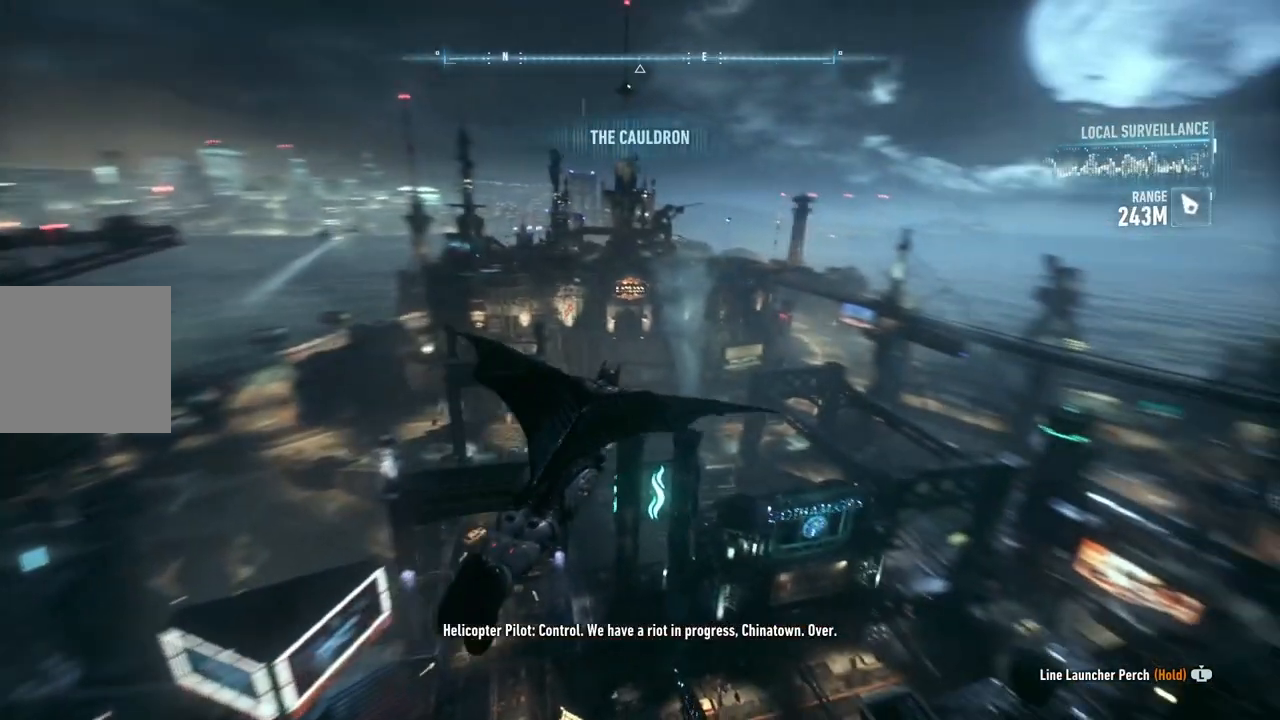
{"buttons": ["A"], "left_stick": "center", "right_stick": "center", "events": [[267, "left_stick", "center"]]}
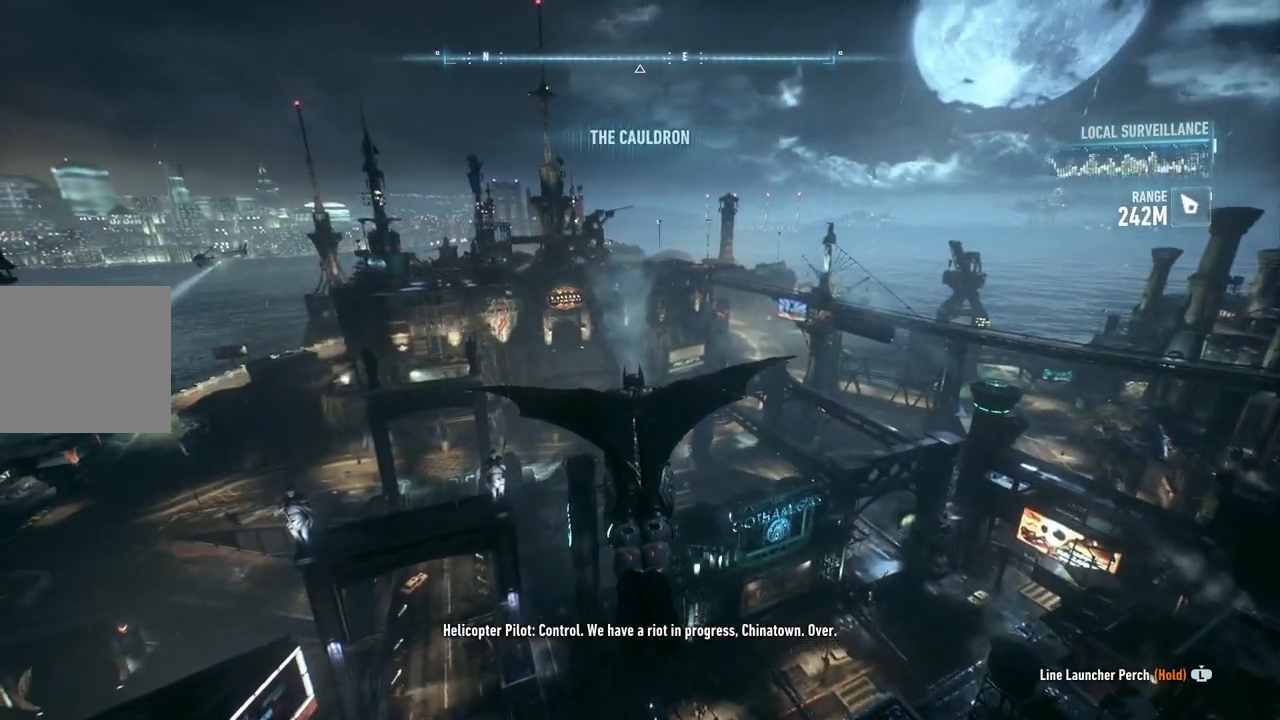
{"buttons": ["A"], "left_stick": "center", "right_stick": "center", "events": [[33, "left_stick", "right"], [267, "left_stick", "center"]]}
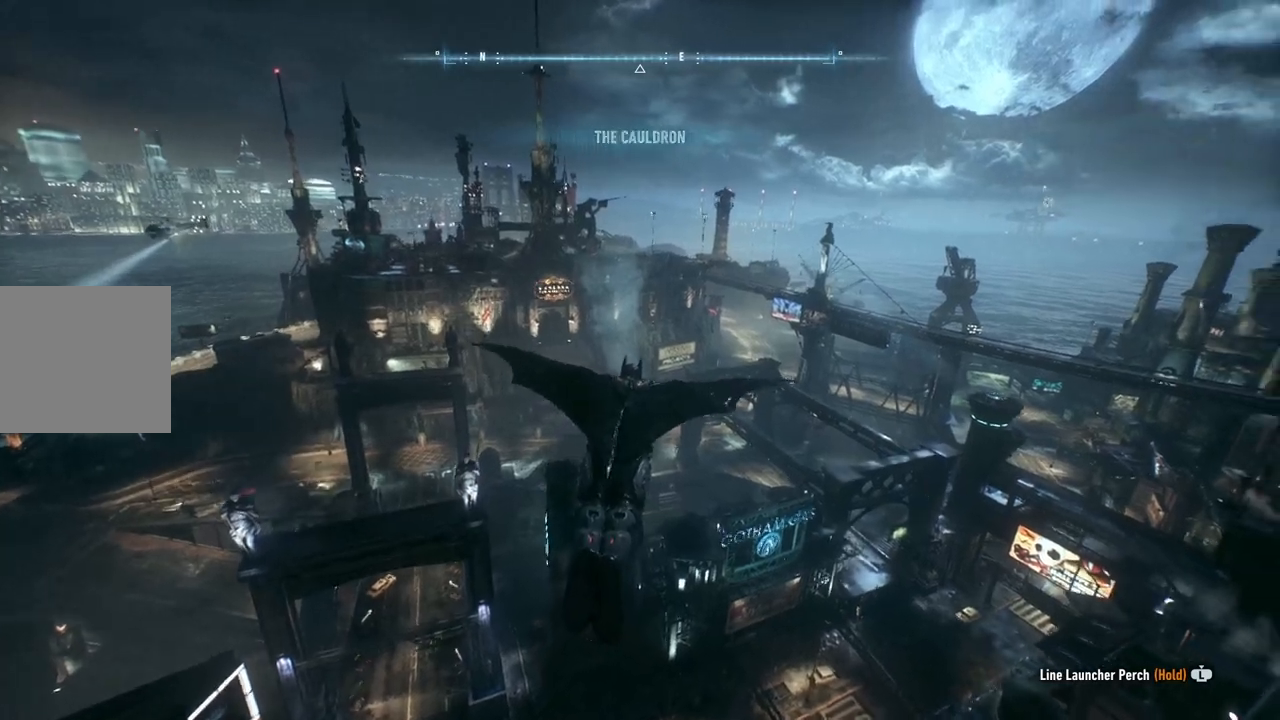
{"buttons": ["A"], "left_stick": "center", "right_stick": "center", "events": [[350, "DPAD_UP", "down"], [483, "DPAD_UP", "up"]]}